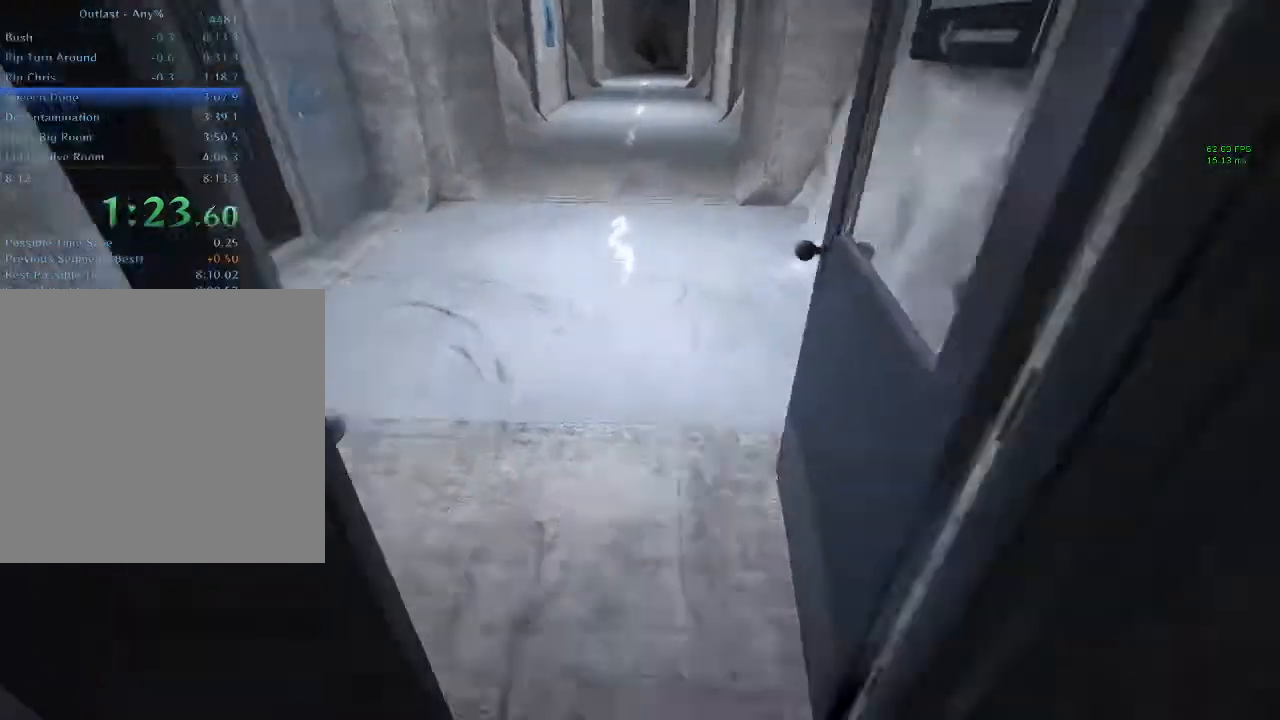
Gameplay with keyboard and mouse; each line is a JSON object with the keys and mouse buttons held at the frame after it. "events" lists presses ("down") and releases ("up") of "1", "2", "3", "4", "5", "a", "alt", "c", "ctrl", "d", "down", "e", "f", "left", "q", "r", "right", "s", "shift", "space", "tab", "up", "v", "w", "x", "z", "mouse_left", "mouse_middle", "mouse_right", "mouse_wheel_up" and "mouse_wheel_down" between this image and that frame as [ms after this image, input, new state], when the widget could be followed in between. "mouse_left", "mouse_middle", "mouse_right", "mouse_wheel_up", "mouse_wheel_down" = the "left", "middle", "right", "wheel_up", "wheel_down" buttons of the "mouse" list. No other keys are recorded. Mouse movement is not recorded.
{"keys": ["shift", "w"], "mouse": [], "events": []}
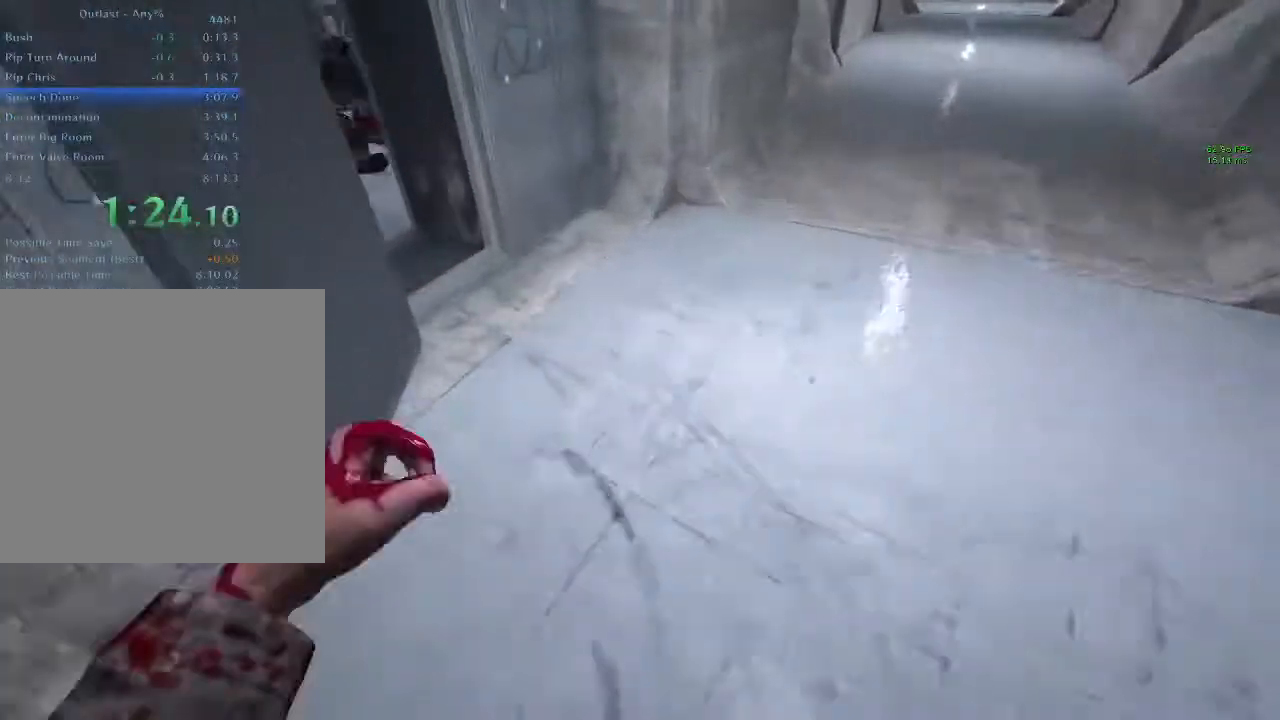
{"keys": ["shift", "w"], "mouse": [], "events": []}
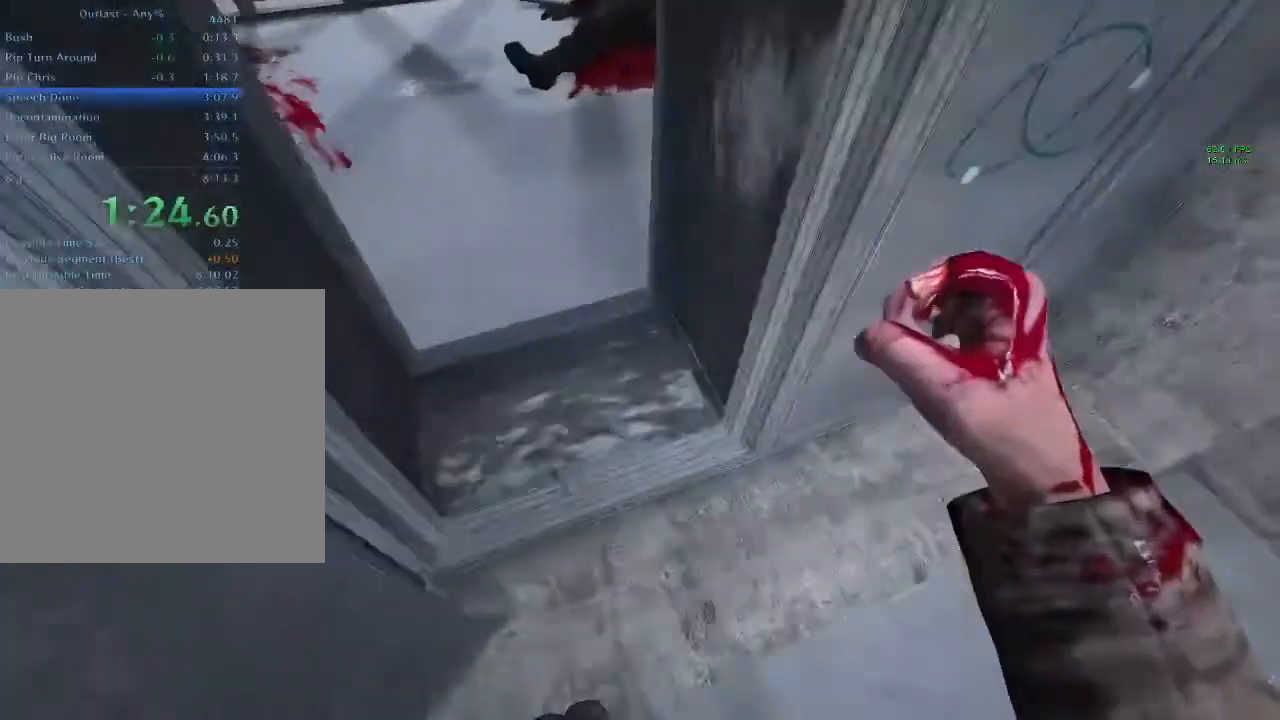
{"keys": ["shift"], "mouse": [], "events": [[433, "space", "down"], [467, "space", "up"], [467, "w", "up"]]}
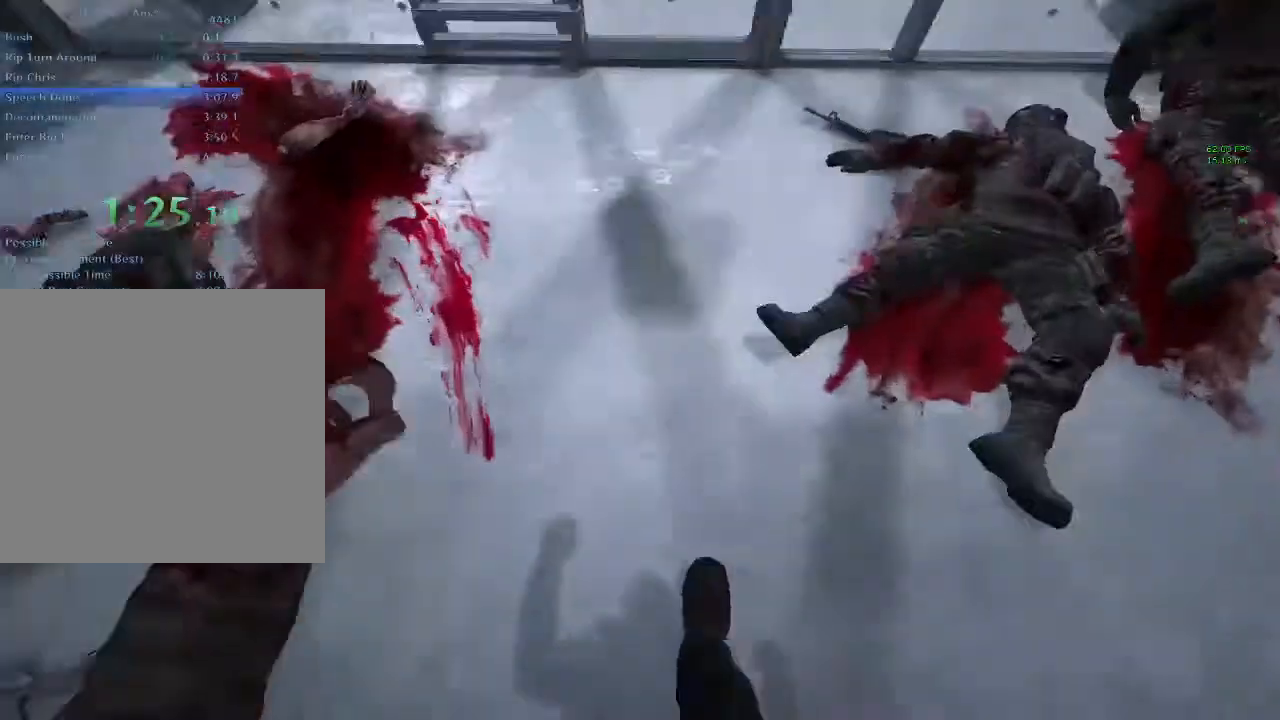
{"keys": ["shift"], "mouse": [], "events": [[33, "s", "down"], [267, "s", "up"]]}
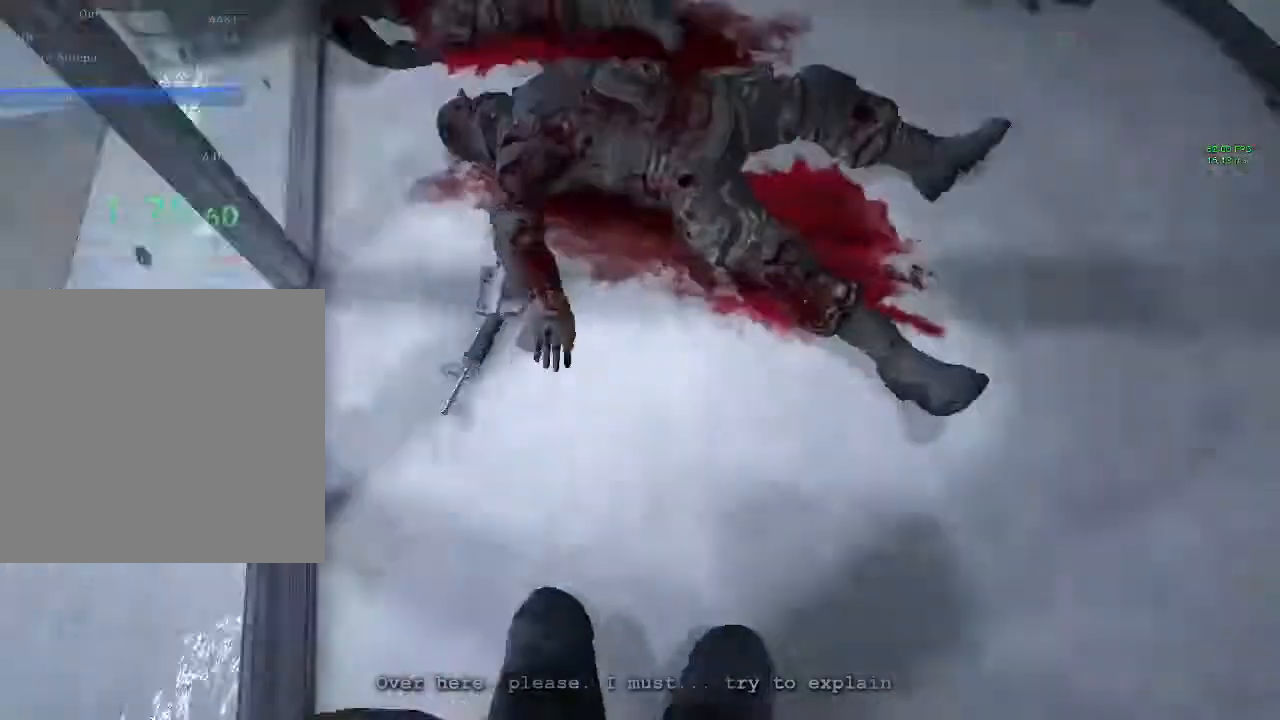
{"keys": ["shift"], "mouse": [], "events": []}
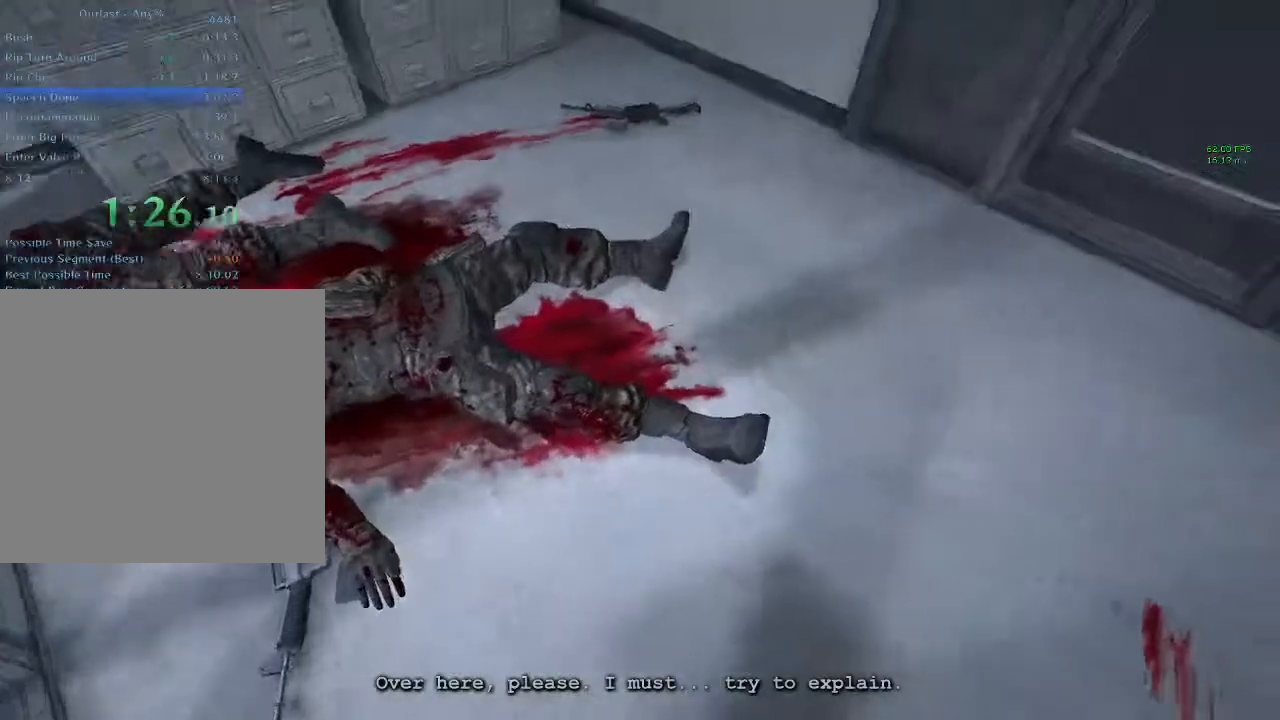
{"keys": ["shift"], "mouse": [], "events": []}
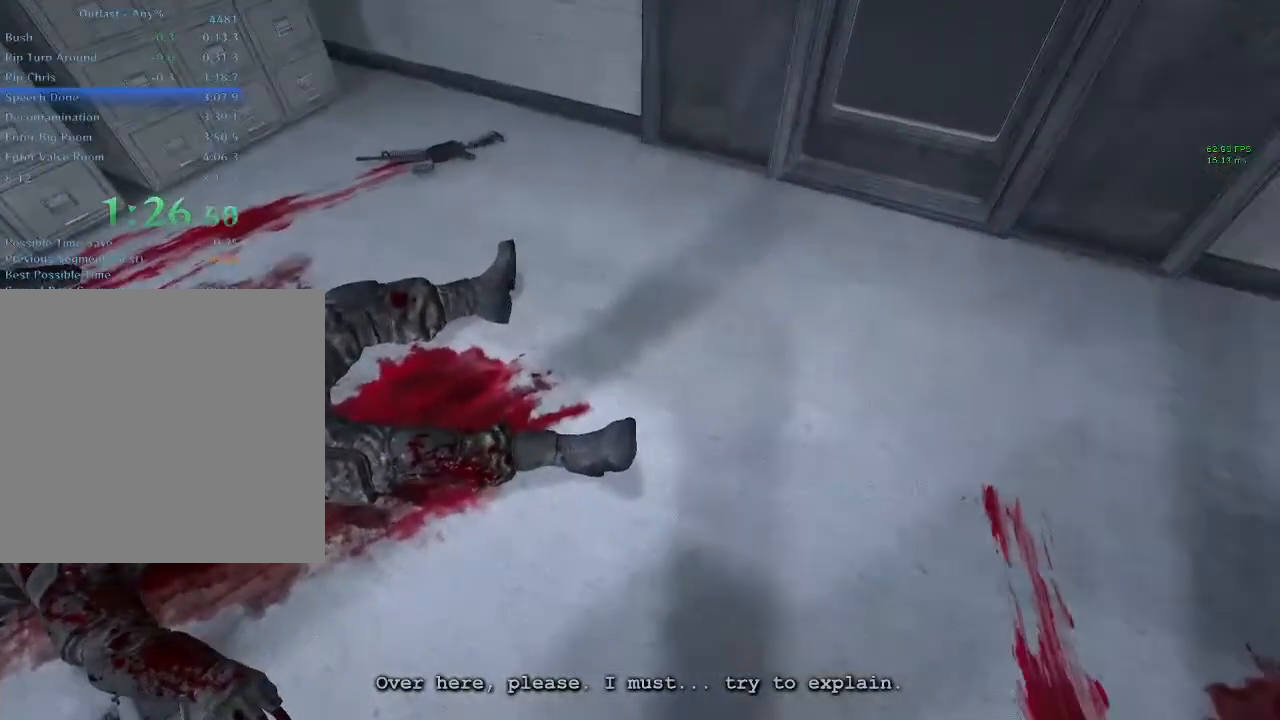
{"keys": ["shift"], "mouse": [], "events": []}
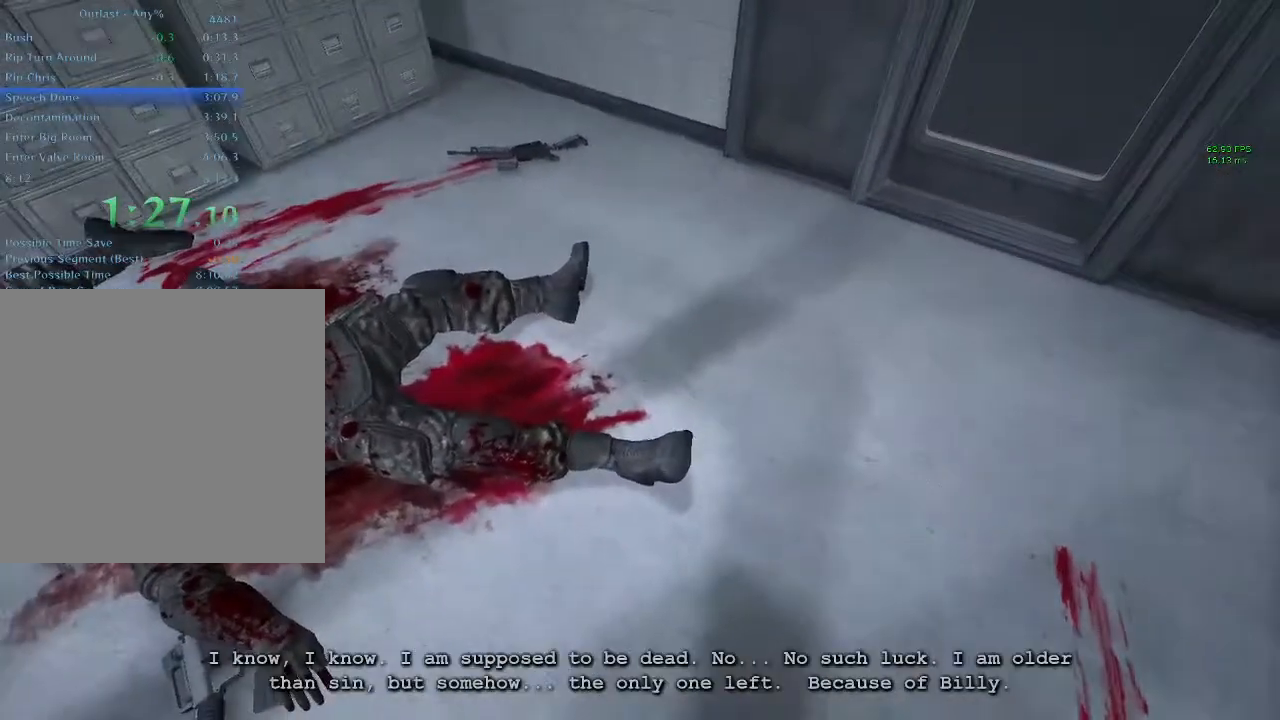
{"keys": ["shift"], "mouse": [], "events": []}
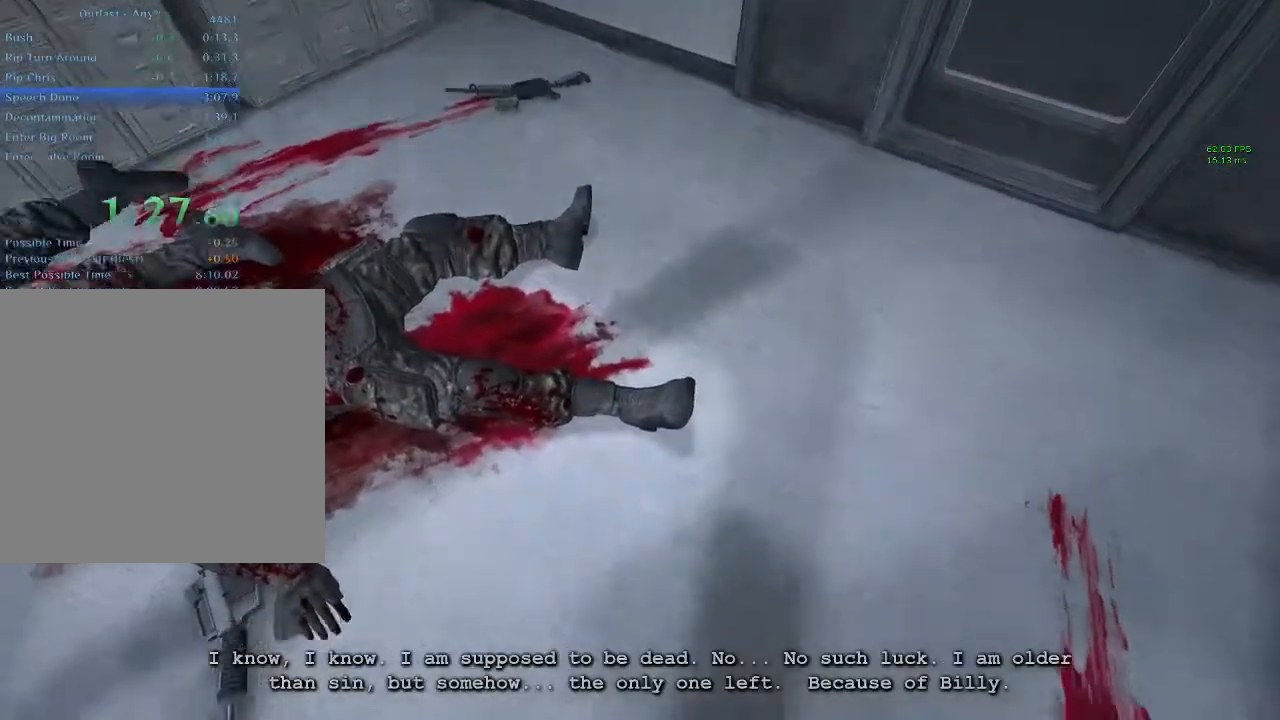
{"keys": ["shift"], "mouse": [], "events": []}
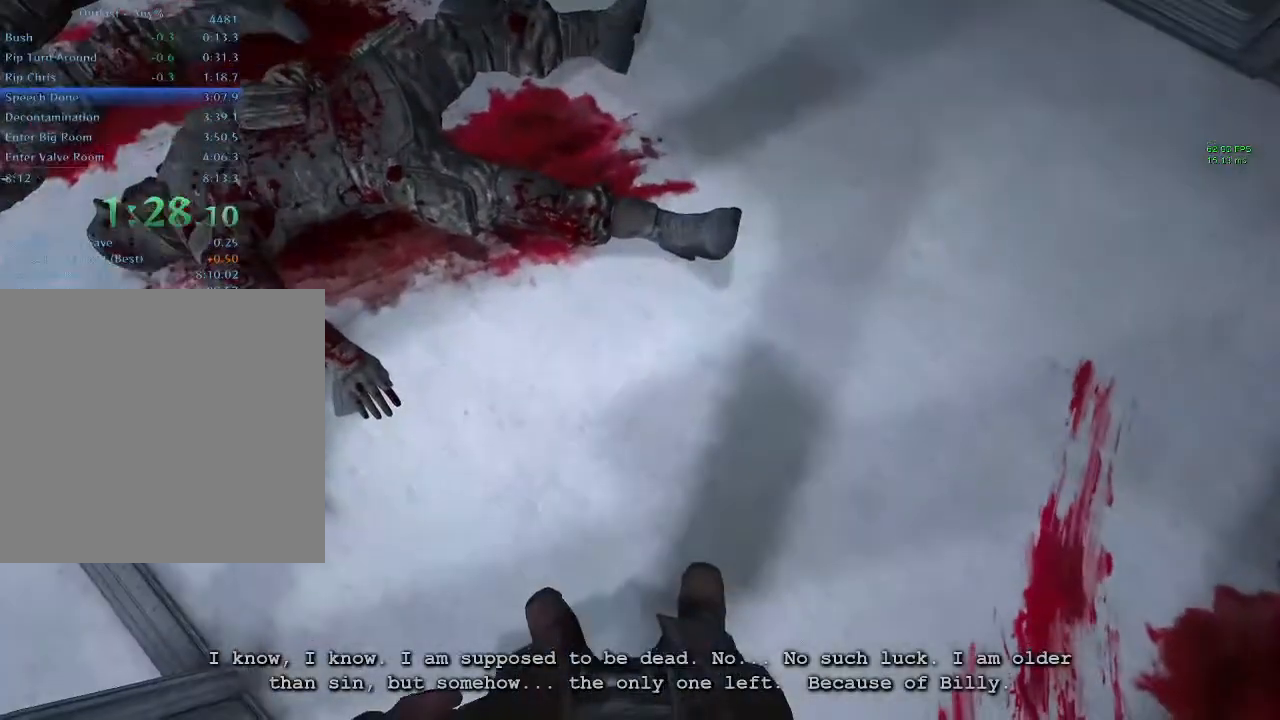
{"keys": ["shift"], "mouse": [], "events": []}
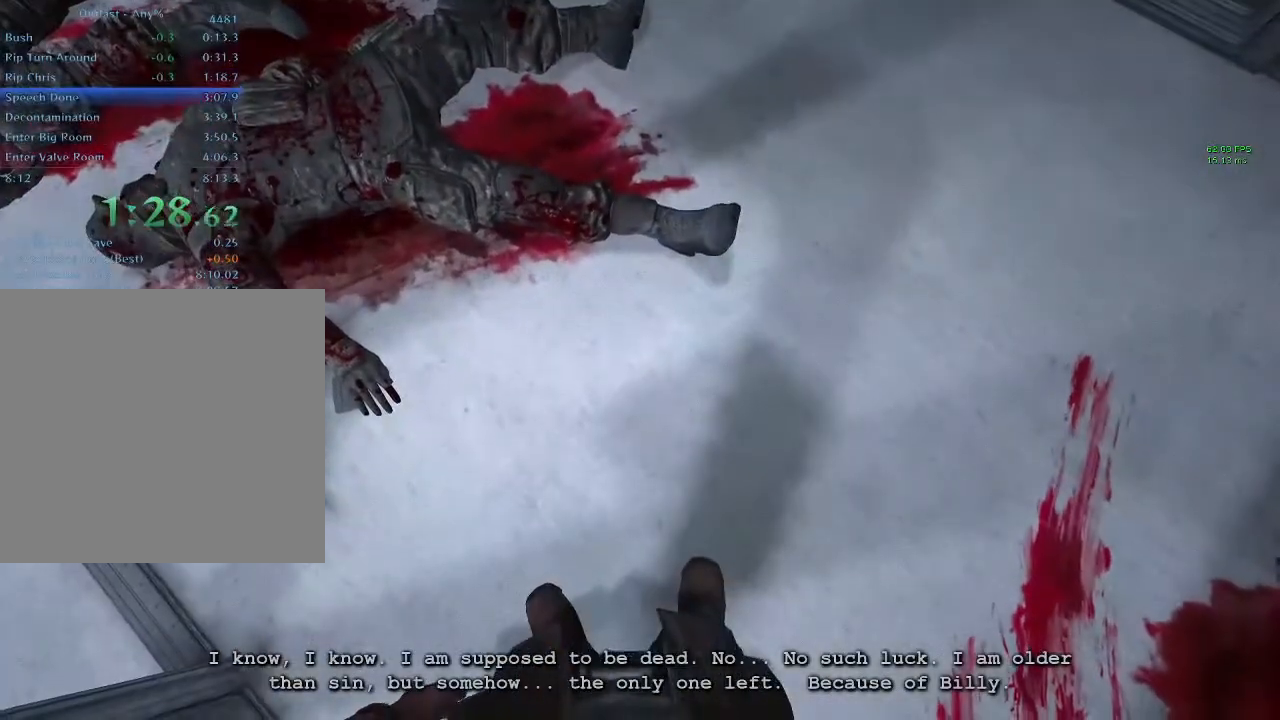
{"keys": ["shift"], "mouse": [], "events": []}
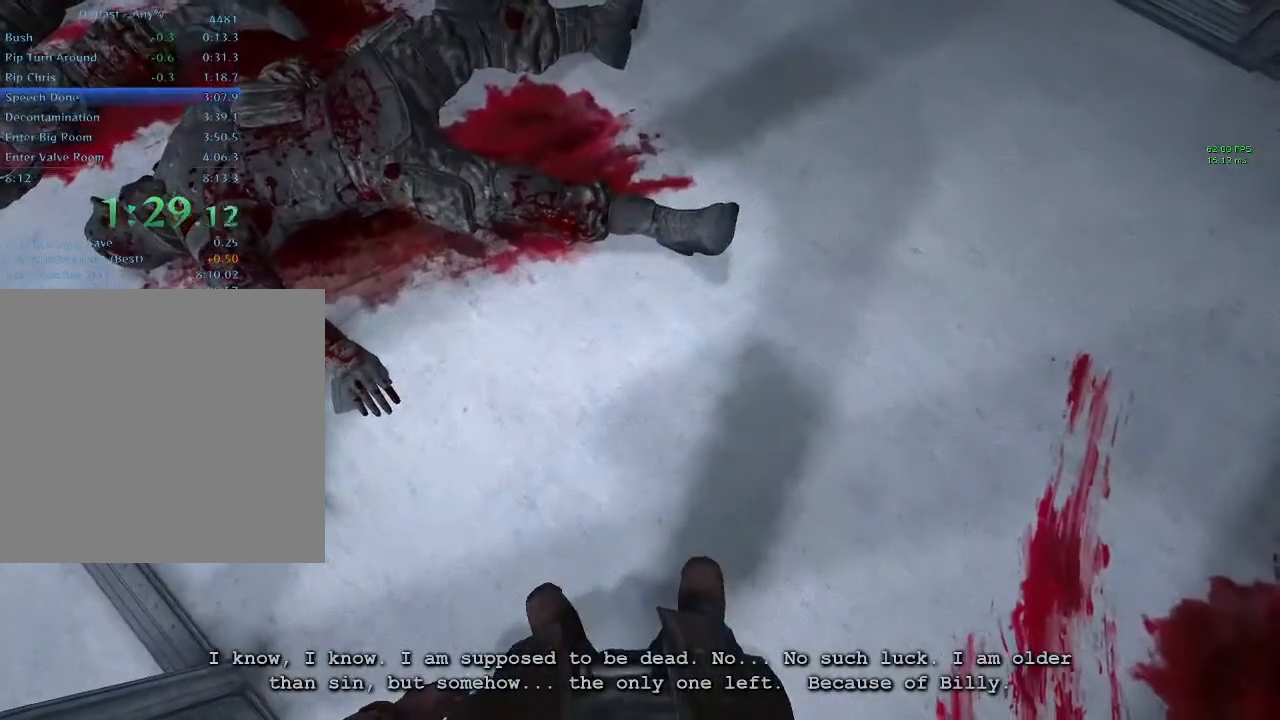
{"keys": ["shift", "w"], "mouse": [], "events": [[467, "w", "down"]]}
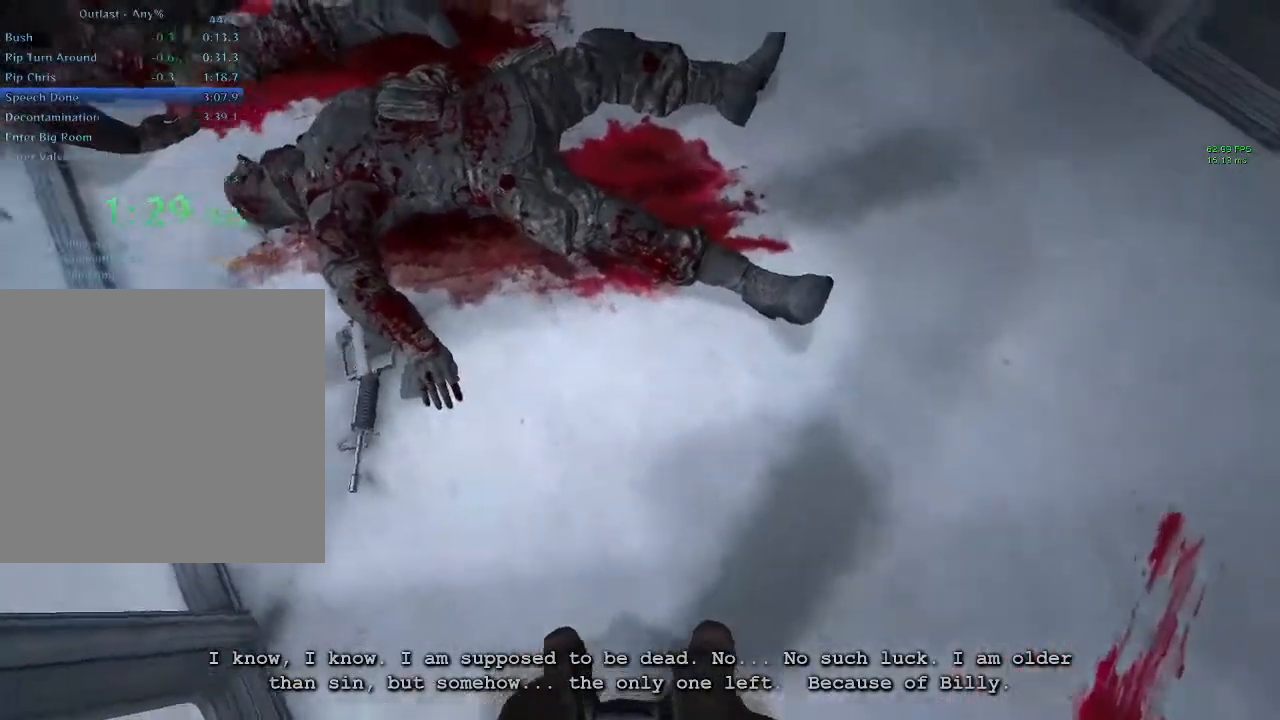
{"keys": ["shift", "w"], "mouse": [], "events": [[300, "space", "down"], [500, "space", "up"]]}
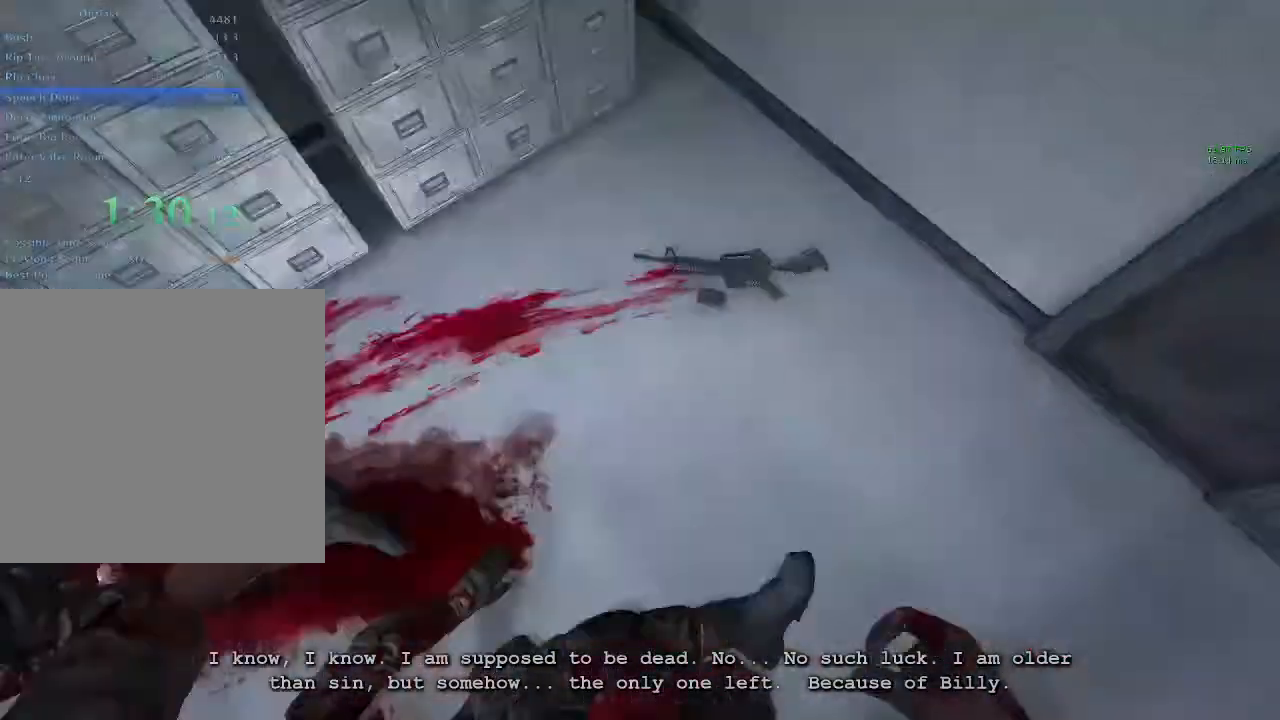
{"keys": ["shift", "space", "w"], "mouse": [], "events": [[333, "space", "down"]]}
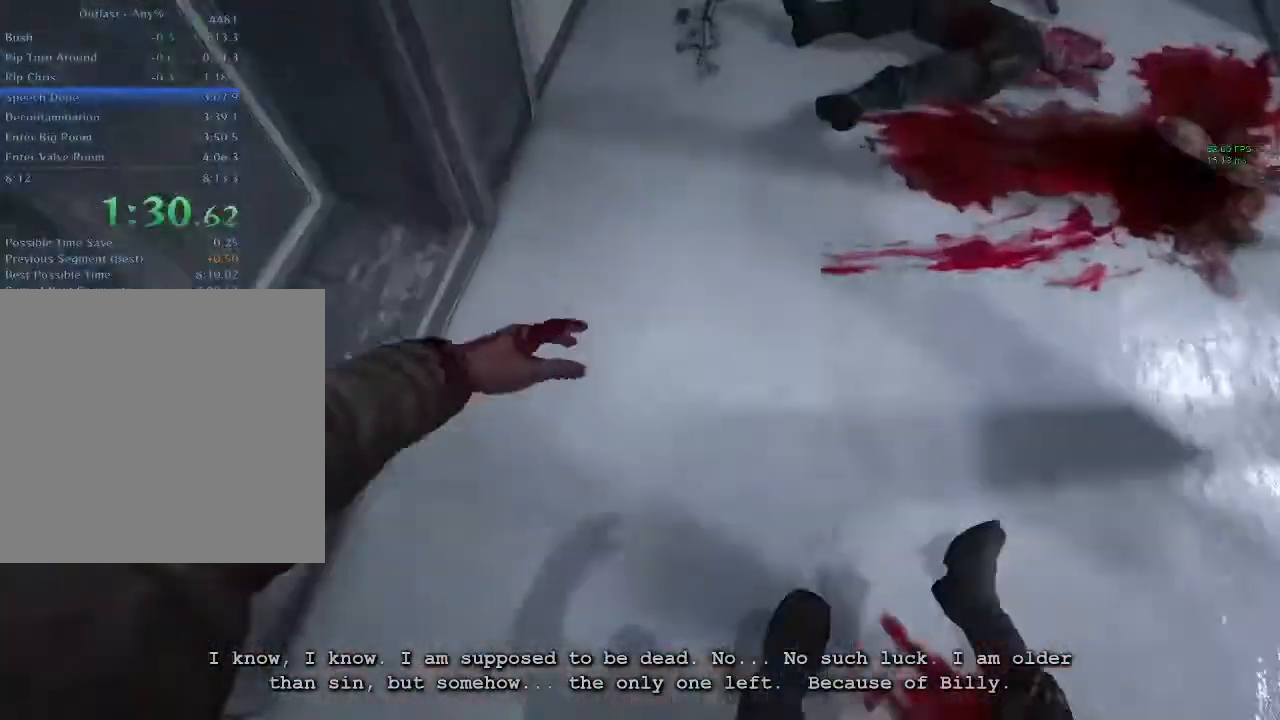
{"keys": ["shift", "space", "w"], "mouse": [], "events": [[100, "space", "up"], [233, "space", "down"]]}
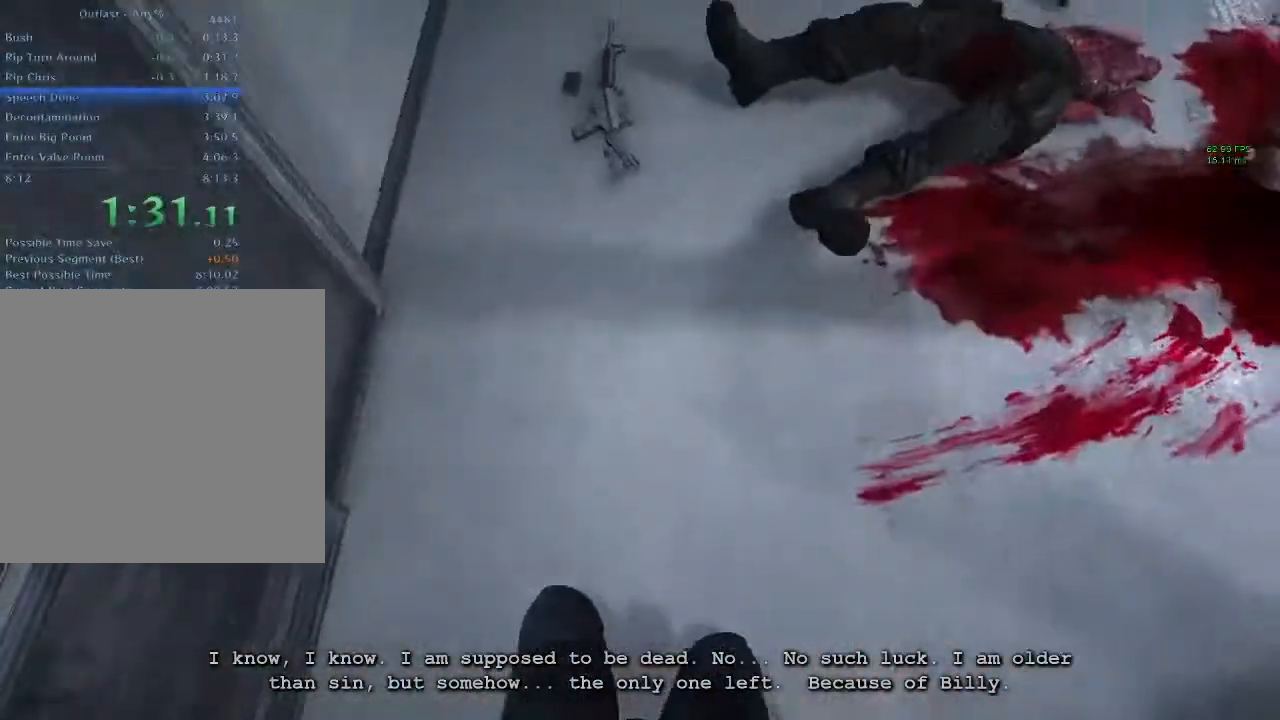
{"keys": ["shift", "space", "w"], "mouse": [], "events": [[67, "space", "up"], [367, "space", "down"]]}
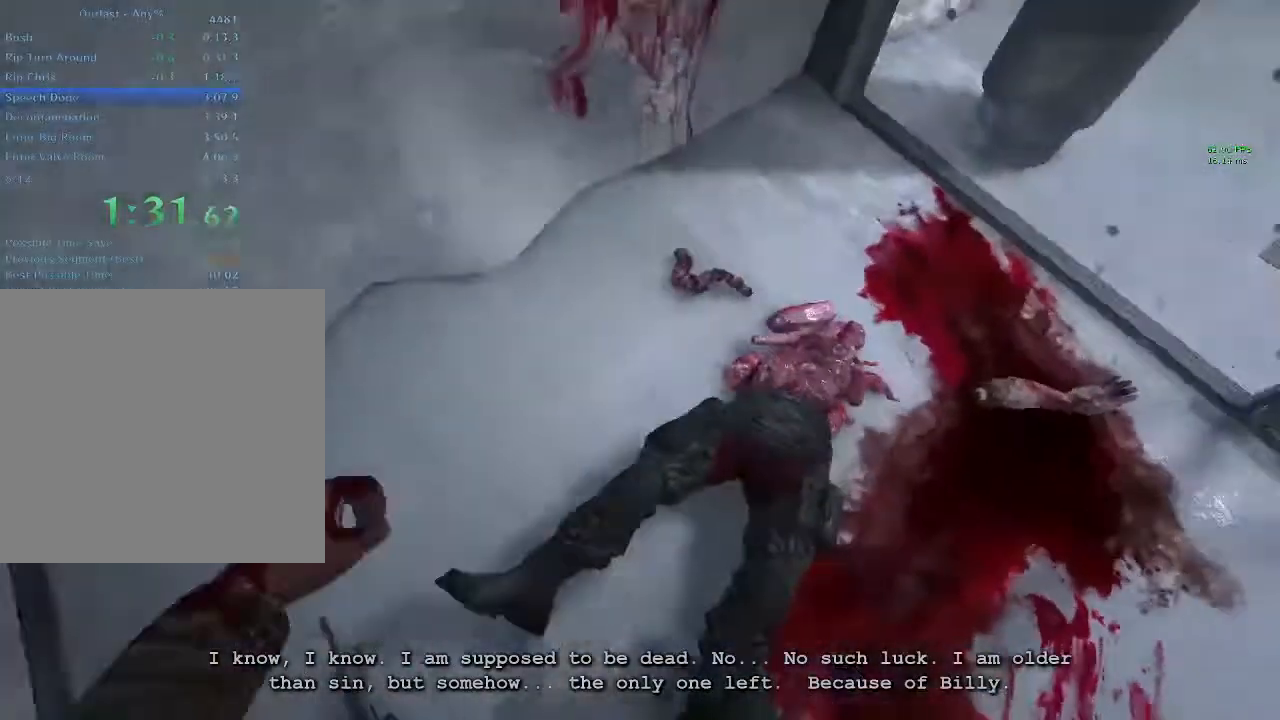
{"keys": ["shift", "space", "w"], "mouse": [], "events": [[33, "space", "up"], [333, "space", "down"]]}
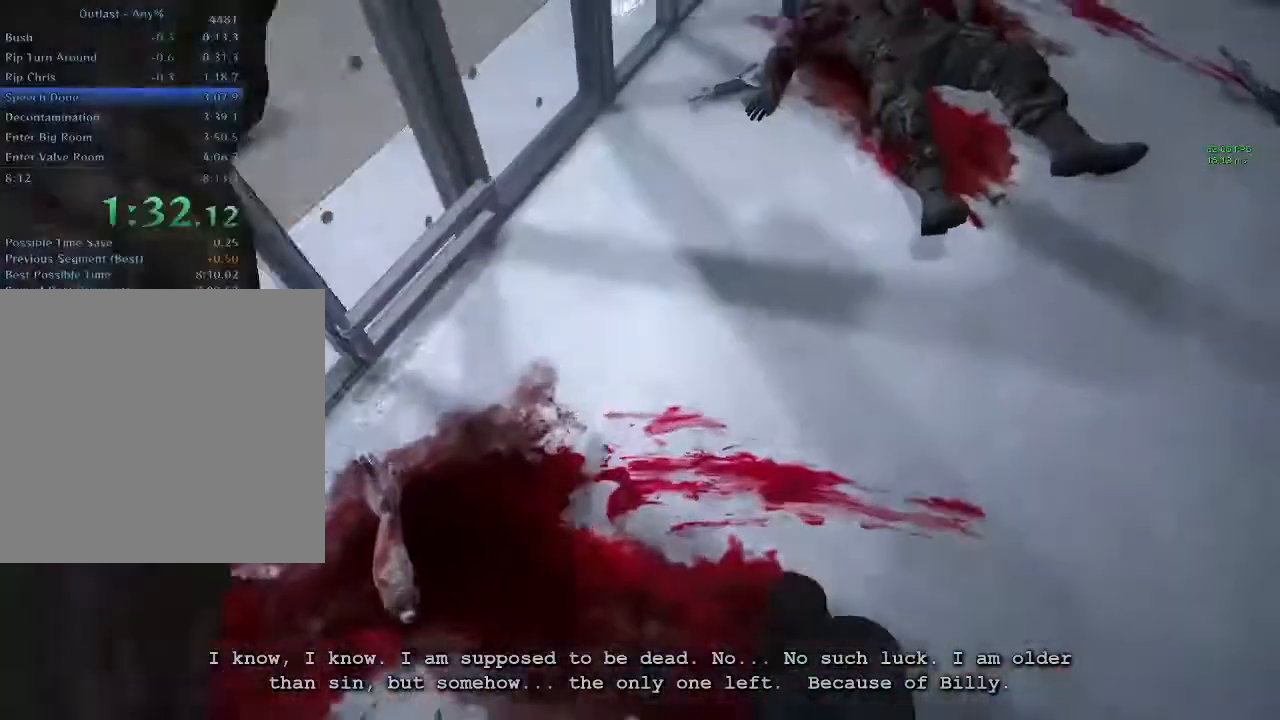
{"keys": ["shift", "w"], "mouse": [], "events": [[100, "space", "up"], [233, "space", "down"], [433, "space", "up"]]}
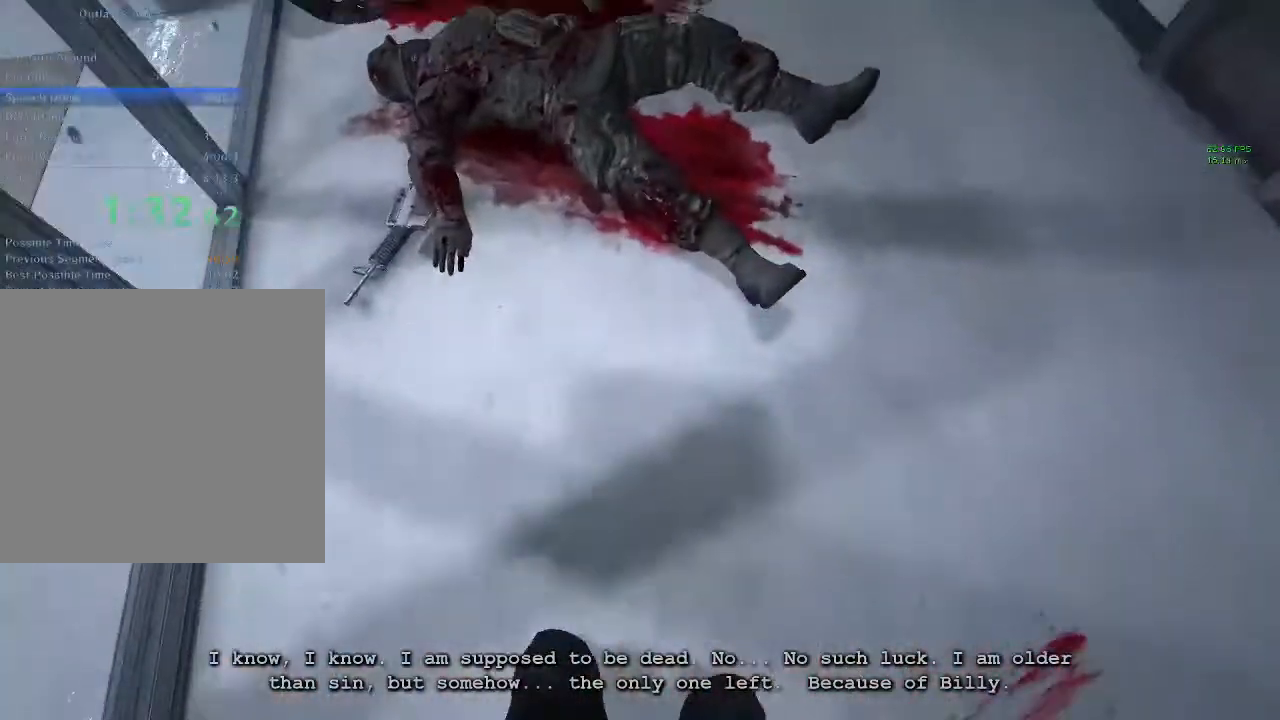
{"keys": [], "mouse": [], "events": [[133, "d", "down"], [200, "w", "up"], [267, "shift", "up"], [300, "d", "up"]]}